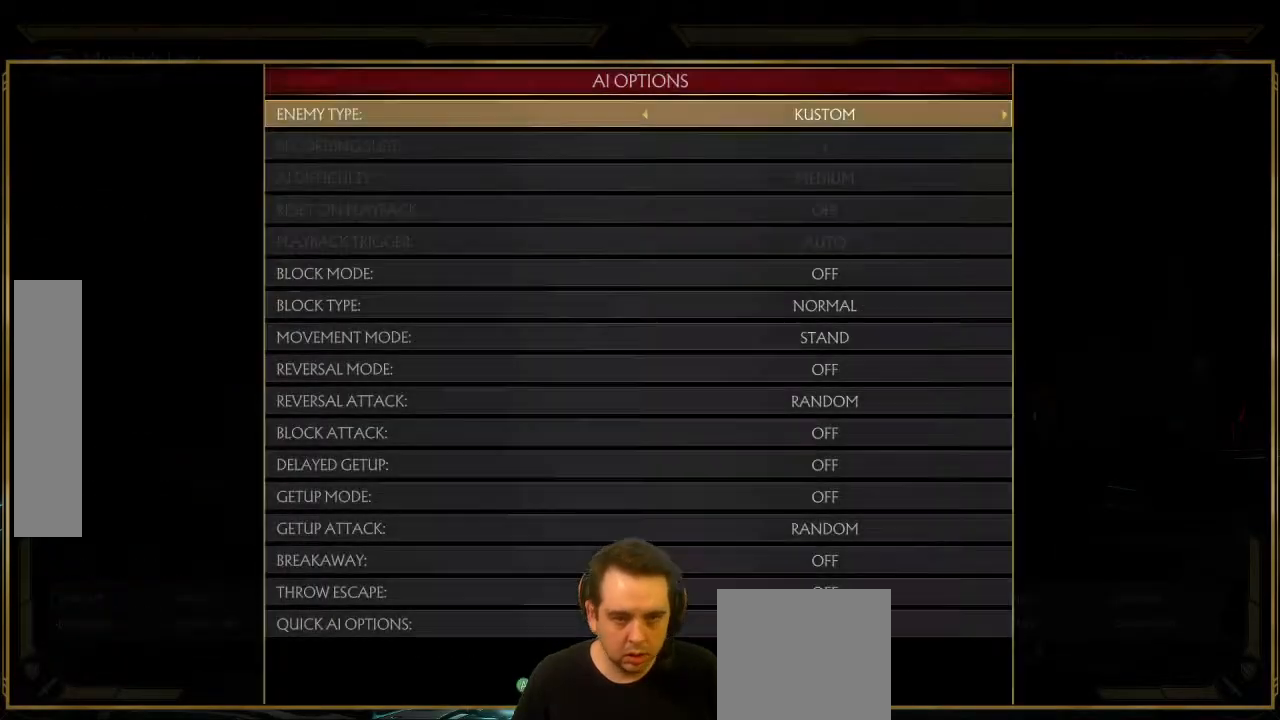
Gameplay with a controller (Xbox layout); each line is a JSON object with the inputs held at the frame after it (dt_ms = milliseconds from this image to that frame). "events" lists button and stick changes between this image and that frame as [ms after this image, input, new state], when the widget could be followed in between. Not read: L3 right_stick.
{"dt_ms": 500, "buttons": [], "left_stick": "center", "events": []}
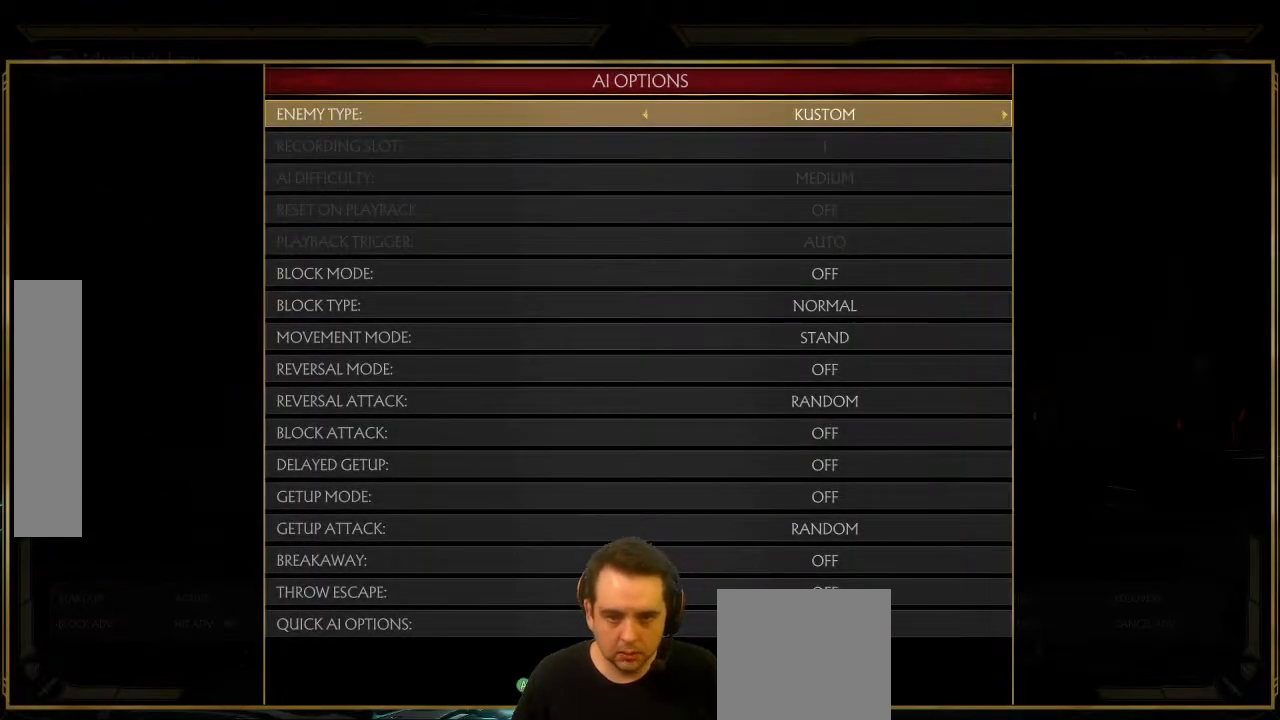
{"dt_ms": 500, "buttons": [], "left_stick": "center", "events": [[433, "B", "down"], [483, "B", "up"]]}
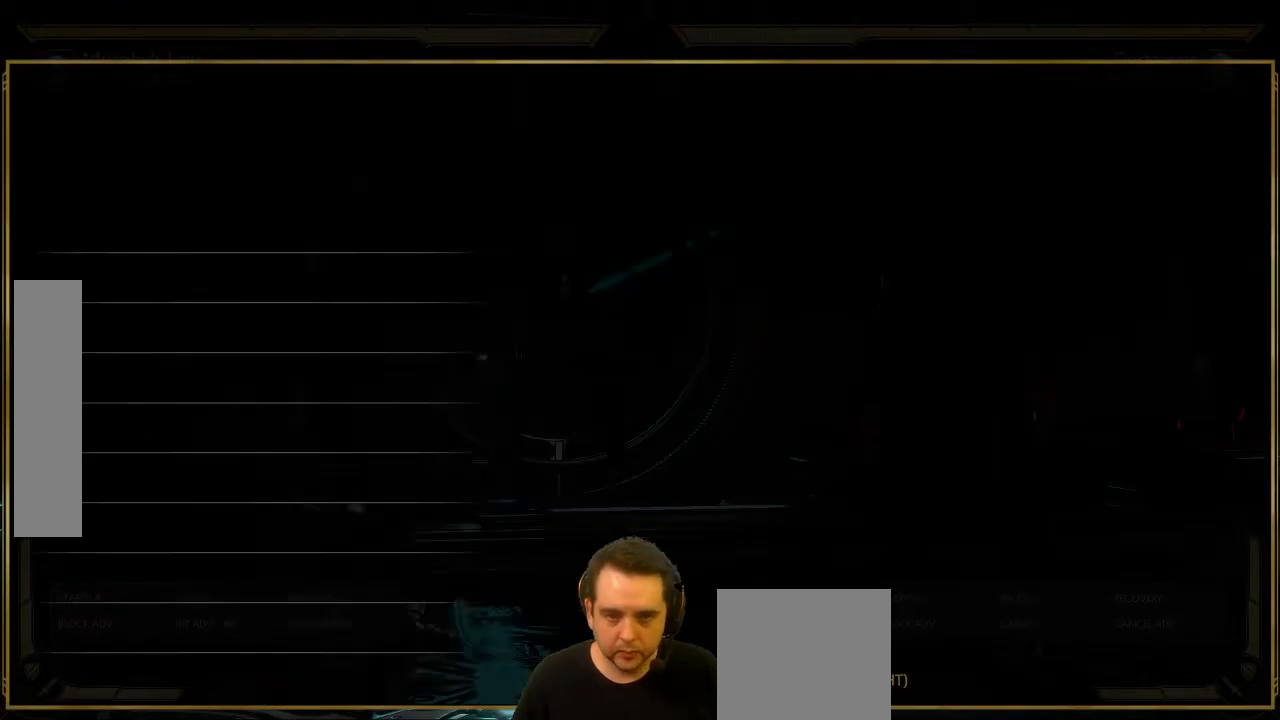
{"dt_ms": 500, "buttons": ["DPAD_RIGHT"], "left_stick": "center", "events": [[133, "B", "down"], [200, "B", "up"], [367, "DPAD_RIGHT", "down"]]}
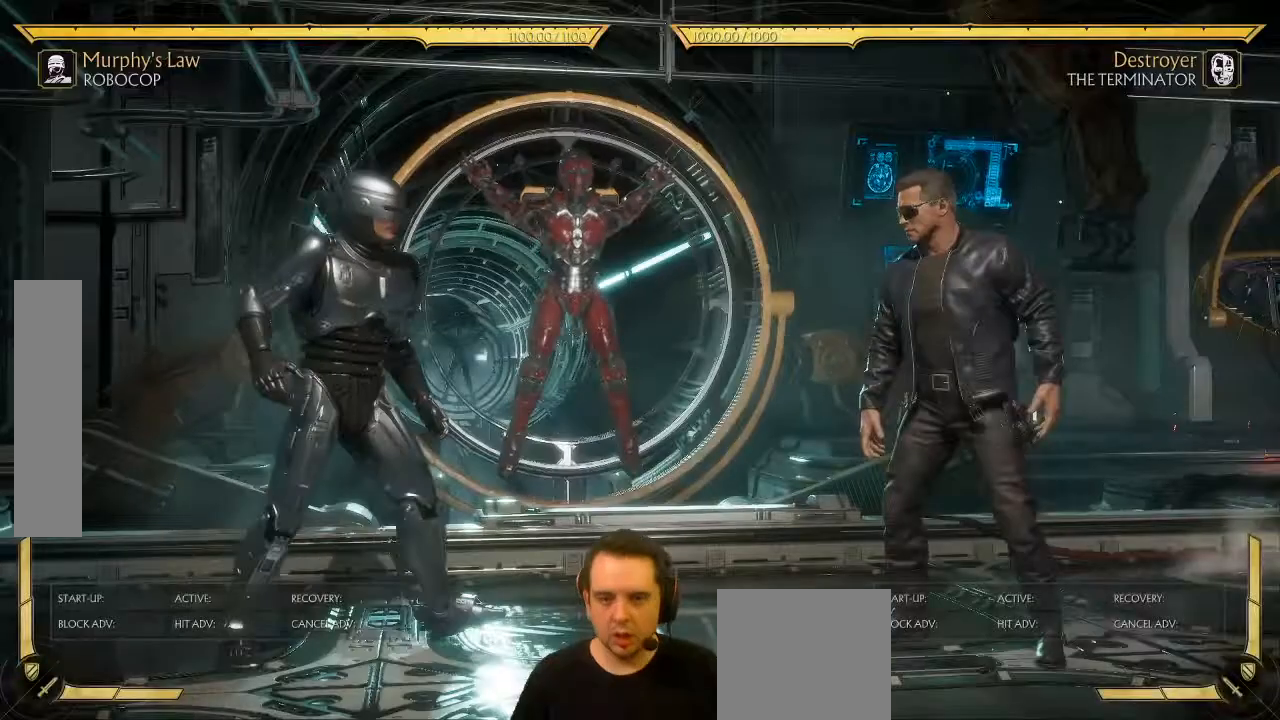
{"dt_ms": 500, "buttons": ["B"], "left_stick": "center", "events": [[17, "DPAD_RIGHT", "up"], [150, "DPAD_LEFT", "down"], [283, "DPAD_LEFT", "up"], [400, "DPAD_DOWN", "down"], [483, "B", "down"], [483, "DPAD_DOWN", "up"]]}
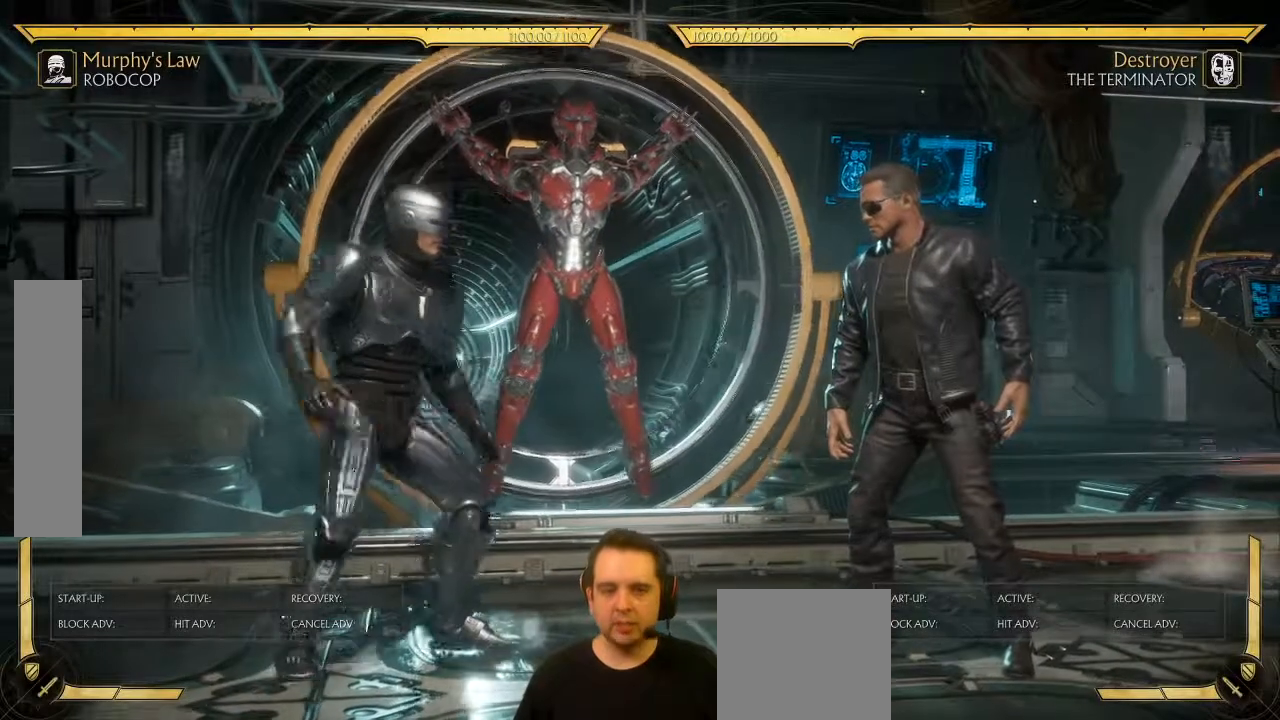
{"dt_ms": 500, "buttons": [], "left_stick": "center", "events": [[33, "B", "up"], [33, "DPAD_LEFT", "down"], [100, "DPAD_LEFT", "up"], [117, "DPAD_RIGHT", "down"], [167, "A", "down"], [200, "DPAD_RIGHT", "up"], [233, "A", "up"]]}
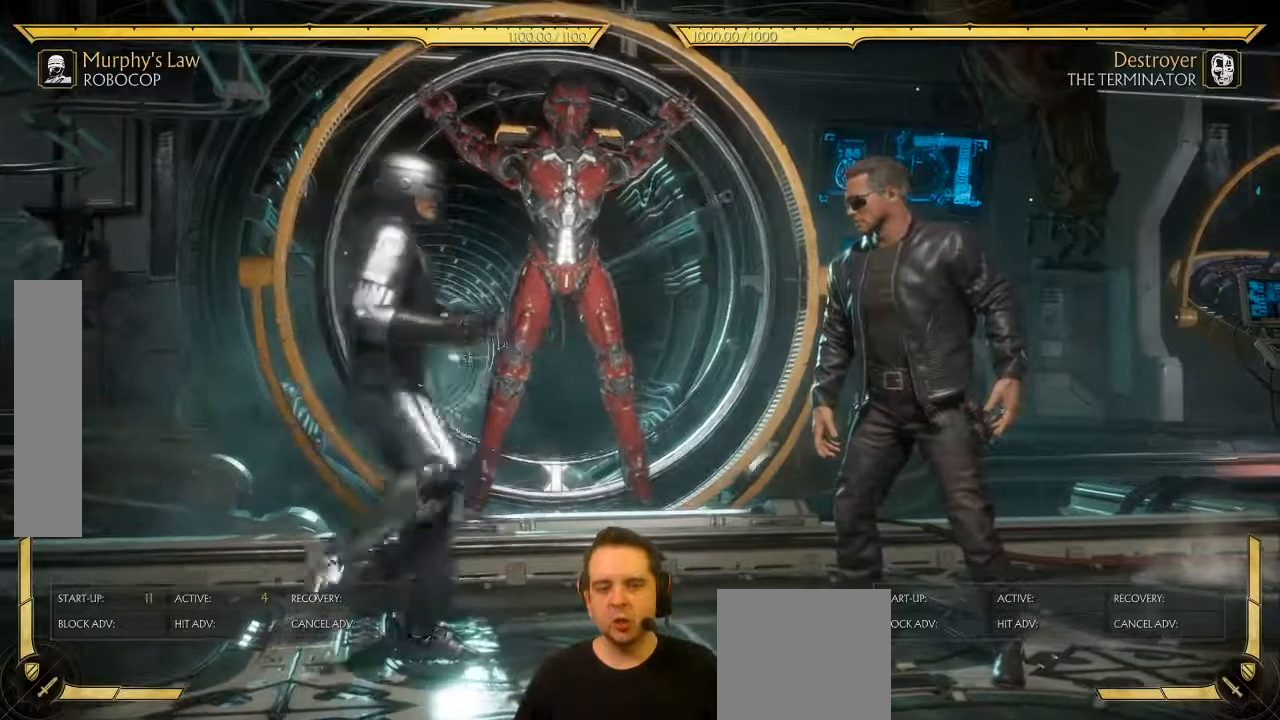
{"dt_ms": 500, "buttons": ["DPAD_RIGHT"], "left_stick": "center", "events": [[150, "DPAD_RIGHT", "down"]]}
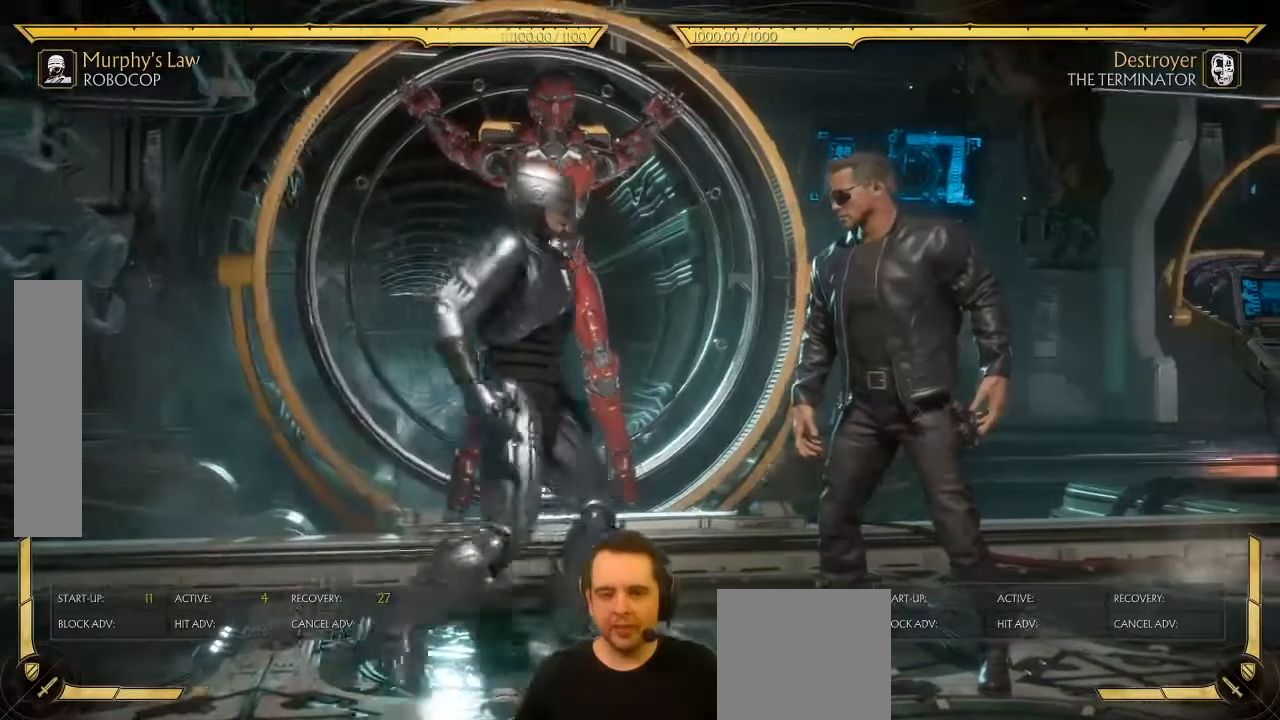
{"dt_ms": 500, "buttons": ["DPAD_LEFT"], "left_stick": "center", "events": [[300, "DPAD_RIGHT", "up"], [500, "DPAD_LEFT", "down"]]}
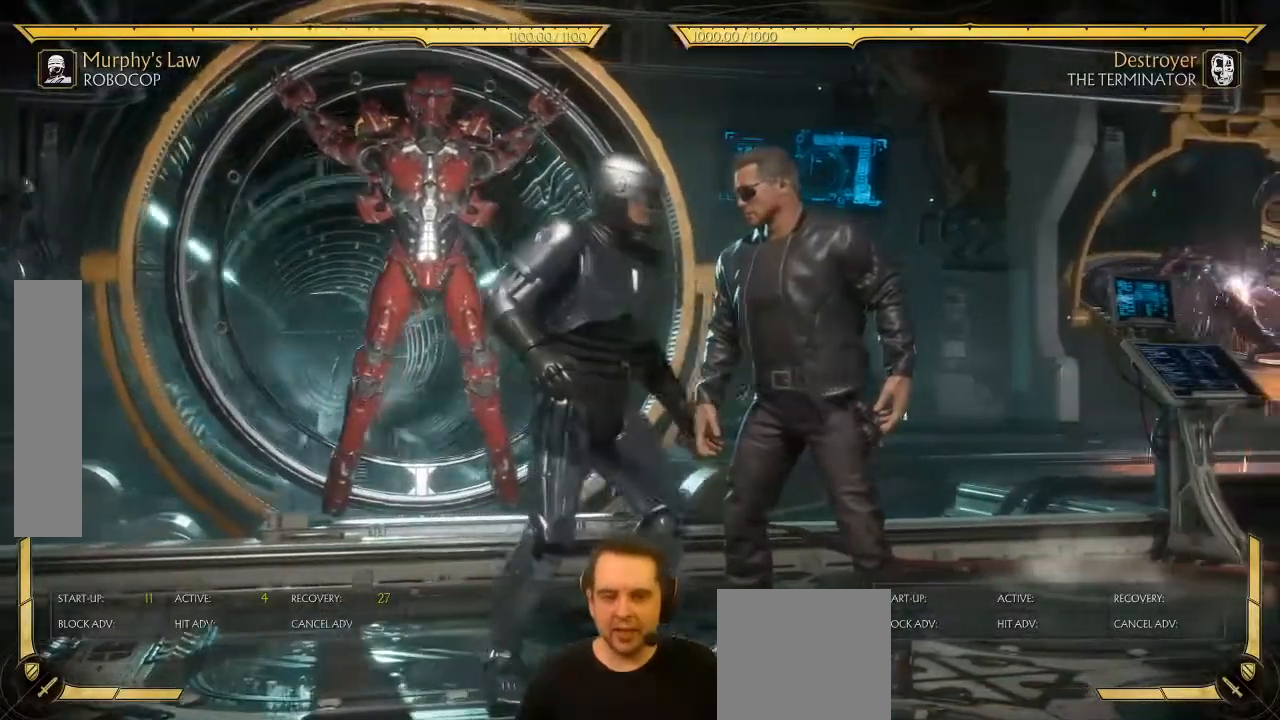
{"dt_ms": 500, "buttons": [], "left_stick": "center", "events": [[200, "DPAD_LEFT", "up"], [333, "DPAD_RIGHT", "down"], [467, "DPAD_RIGHT", "up"]]}
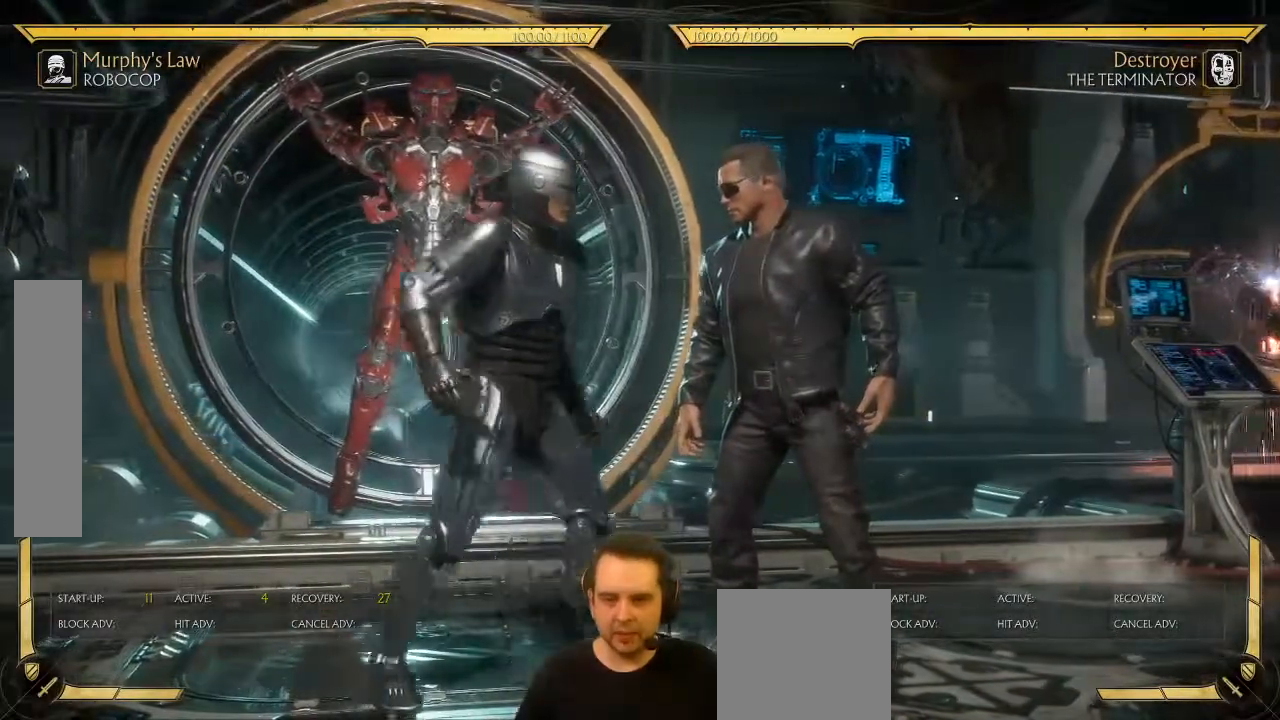
{"dt_ms": 500, "buttons": ["A"], "left_stick": "center", "events": [[250, "DPAD_DOWN", "down"], [300, "X", "down"], [317, "DPAD_LEFT", "down"], [367, "DPAD_DOWN", "up"], [367, "X", "up"], [400, "DPAD_LEFT", "up"], [417, "DPAD_RIGHT", "down"], [467, "A", "down"], [483, "DPAD_RIGHT", "up"]]}
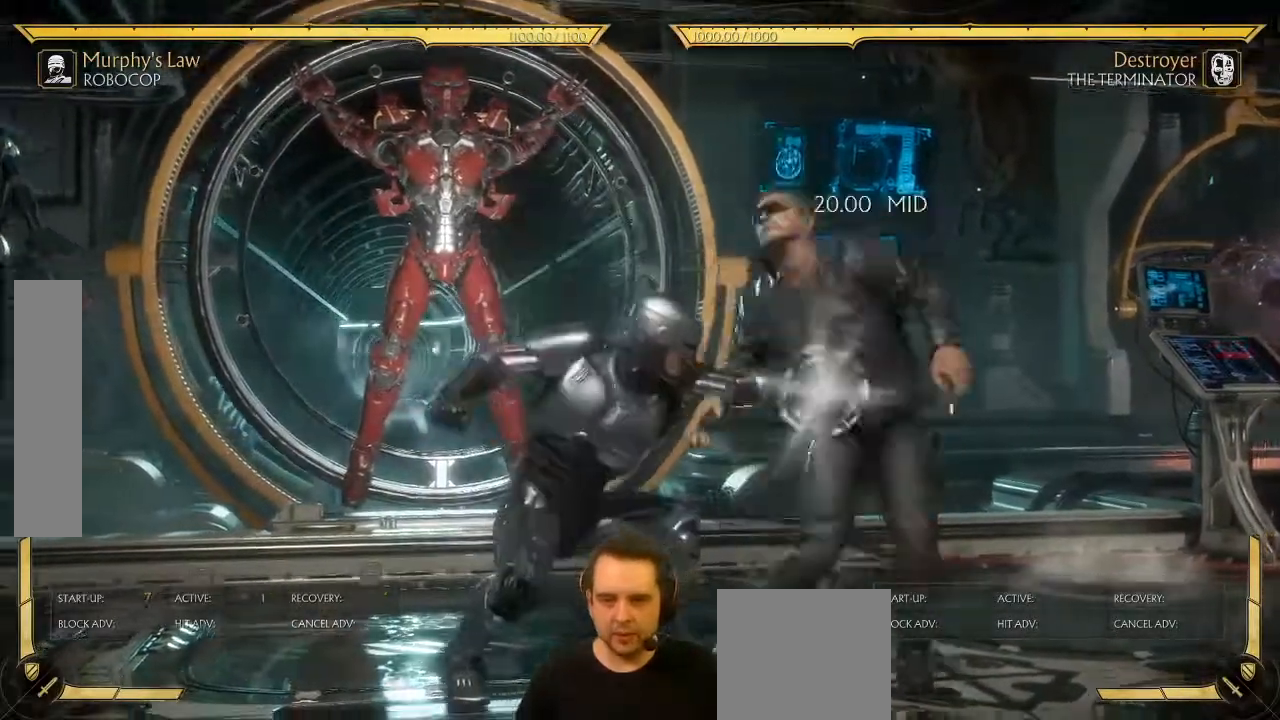
{"dt_ms": 500, "buttons": [], "left_stick": "center", "events": [[17, "A", "up"], [400, "R2", "down"], [483, "R2", "up"]]}
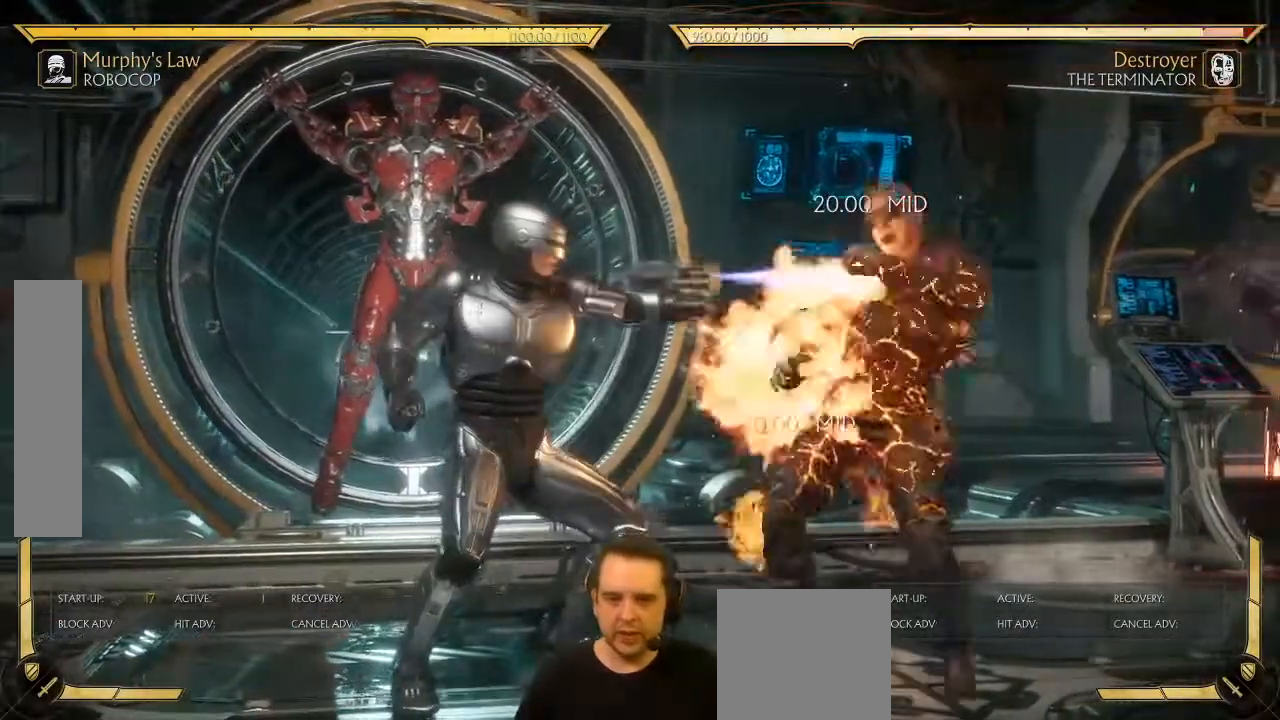
{"dt_ms": 500, "buttons": [], "left_stick": "center", "events": []}
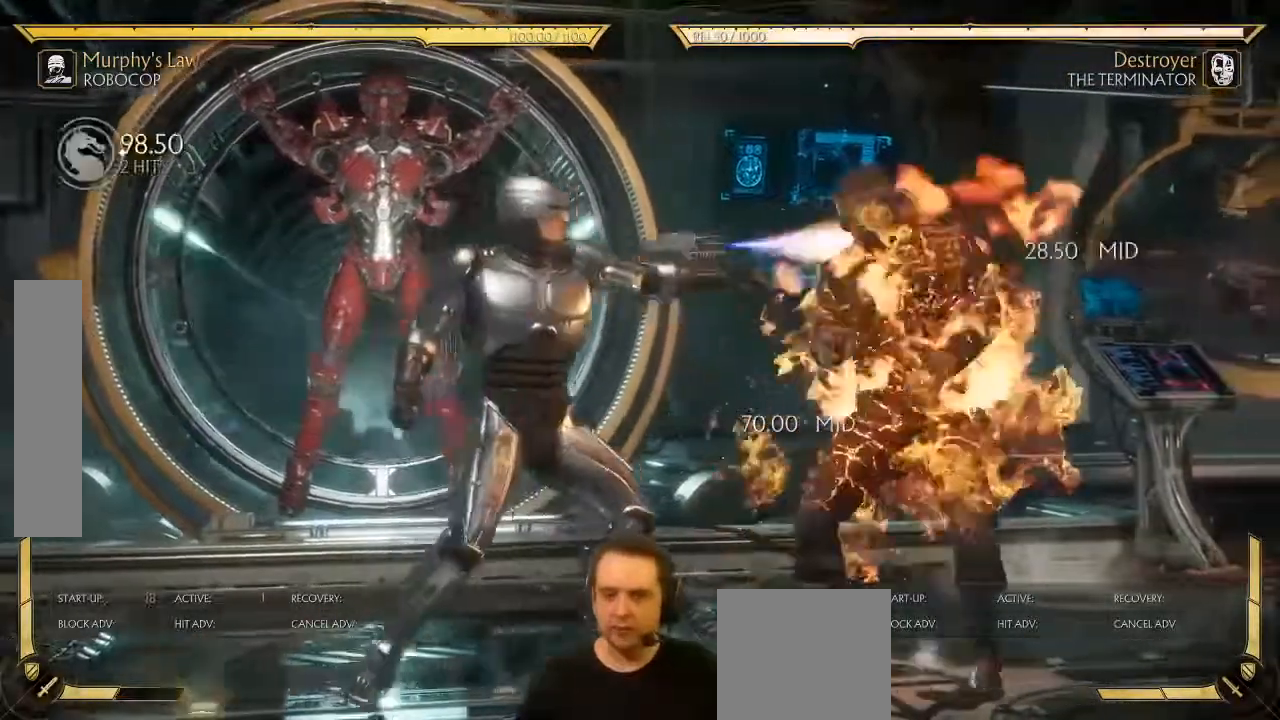
{"dt_ms": 500, "buttons": [], "left_stick": "center", "events": []}
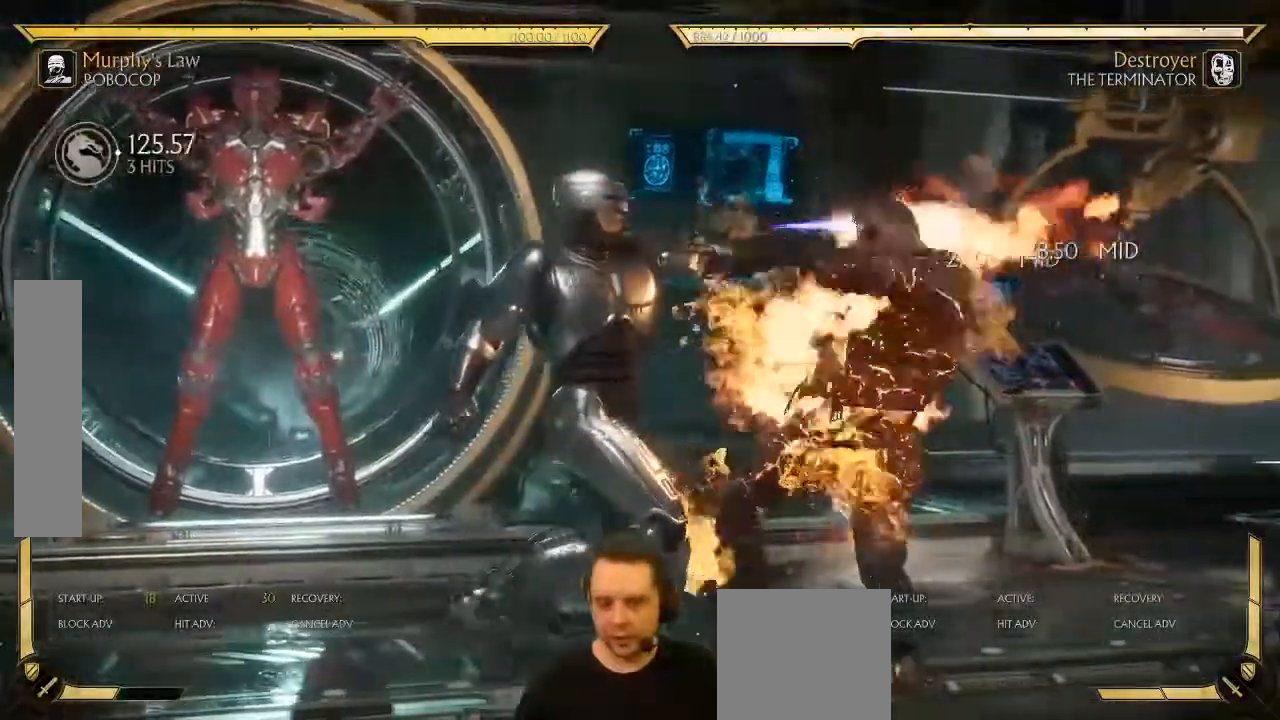
{"dt_ms": 500, "buttons": ["DPAD_RIGHT"], "left_stick": "center"}
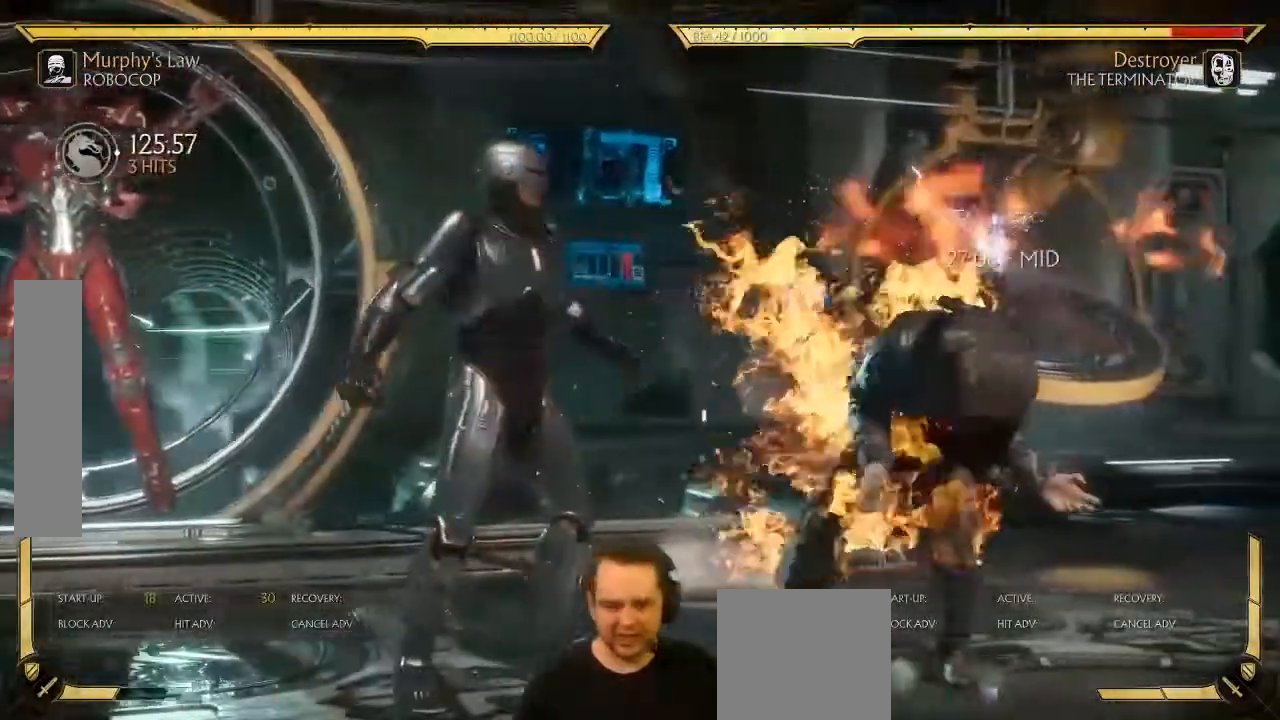
{"dt_ms": 500, "buttons": [], "left_stick": "center", "events": [[283, "DPAD_RIGHT", "up"]]}
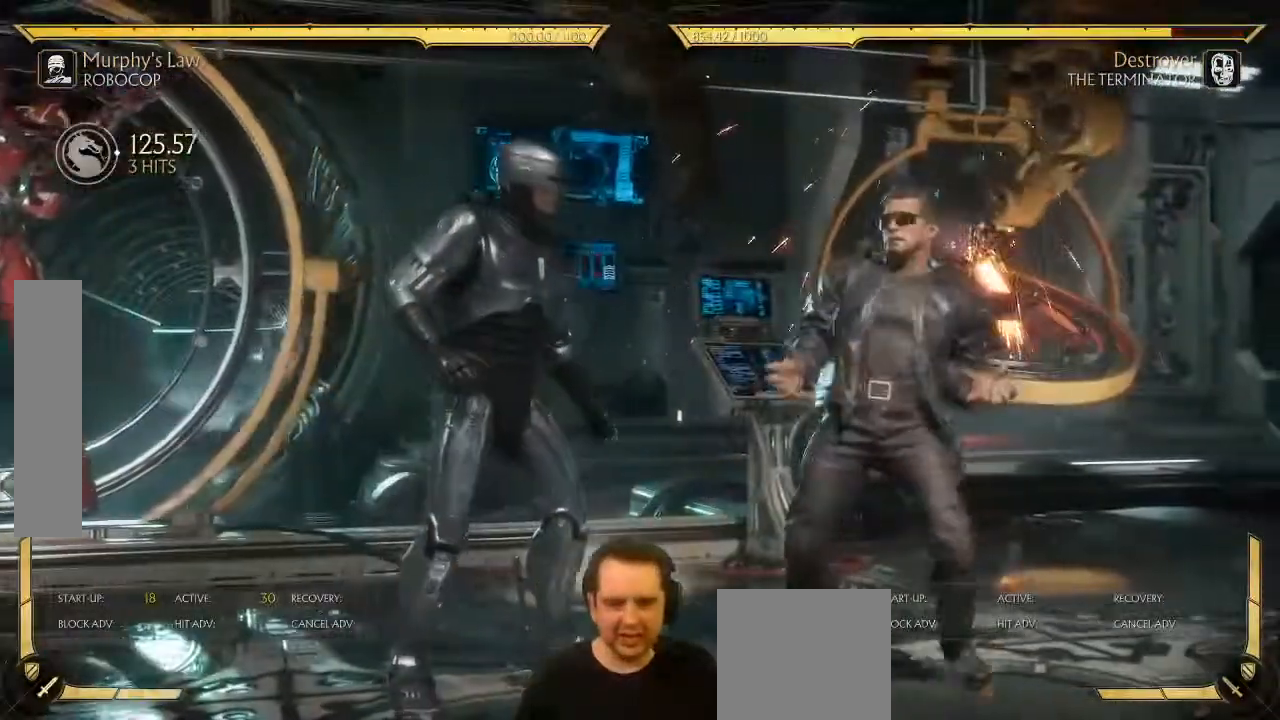
{"dt_ms": 500, "buttons": [], "left_stick": "center", "events": [[33, "DPAD_RIGHT", "down"], [200, "DPAD_RIGHT", "up"], [233, "DPAD_DOWN", "down"], [317, "DPAD_LEFT", "down"], [333, "X", "down"], [367, "DPAD_DOWN", "up"], [383, "DPAD_LEFT", "up"], [383, "X", "up"], [400, "DPAD_RIGHT", "down"], [467, "X", "down"], [500, "DPAD_RIGHT", "up"], [500, "X", "up"]]}
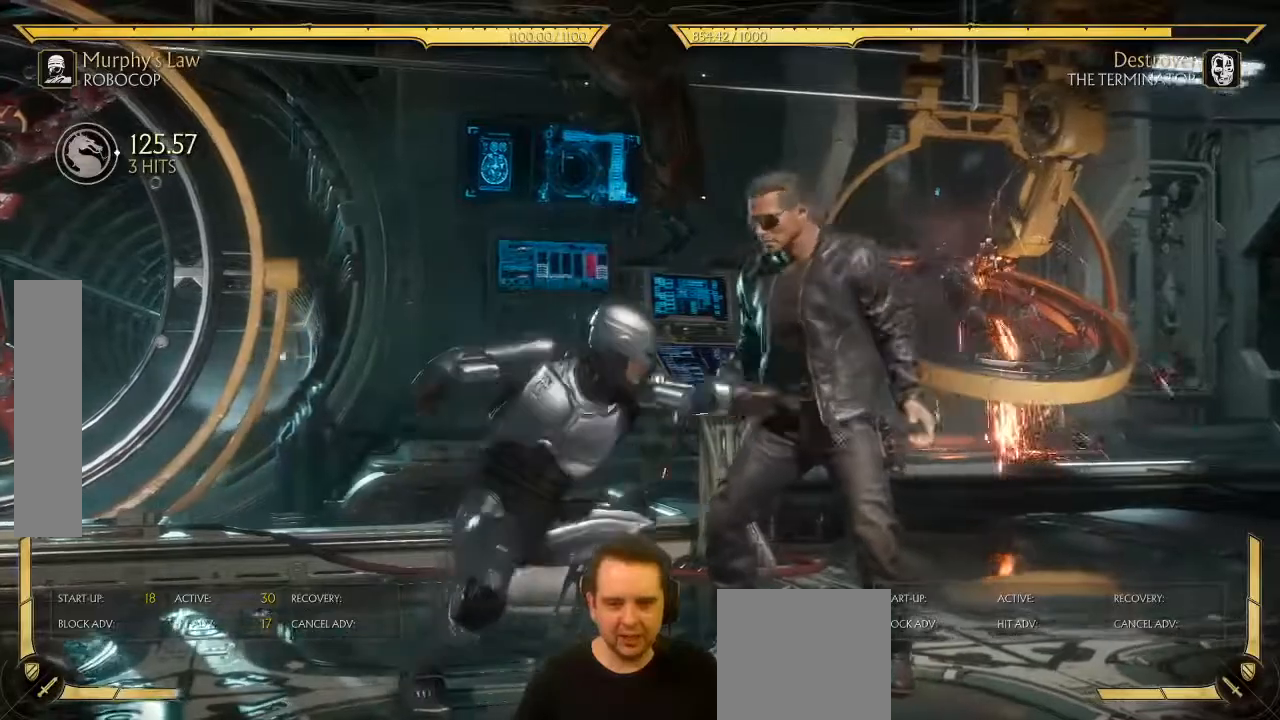
{"dt_ms": 500, "buttons": [], "left_stick": "center", "events": [[117, "A", "down"], [167, "A", "up"]]}
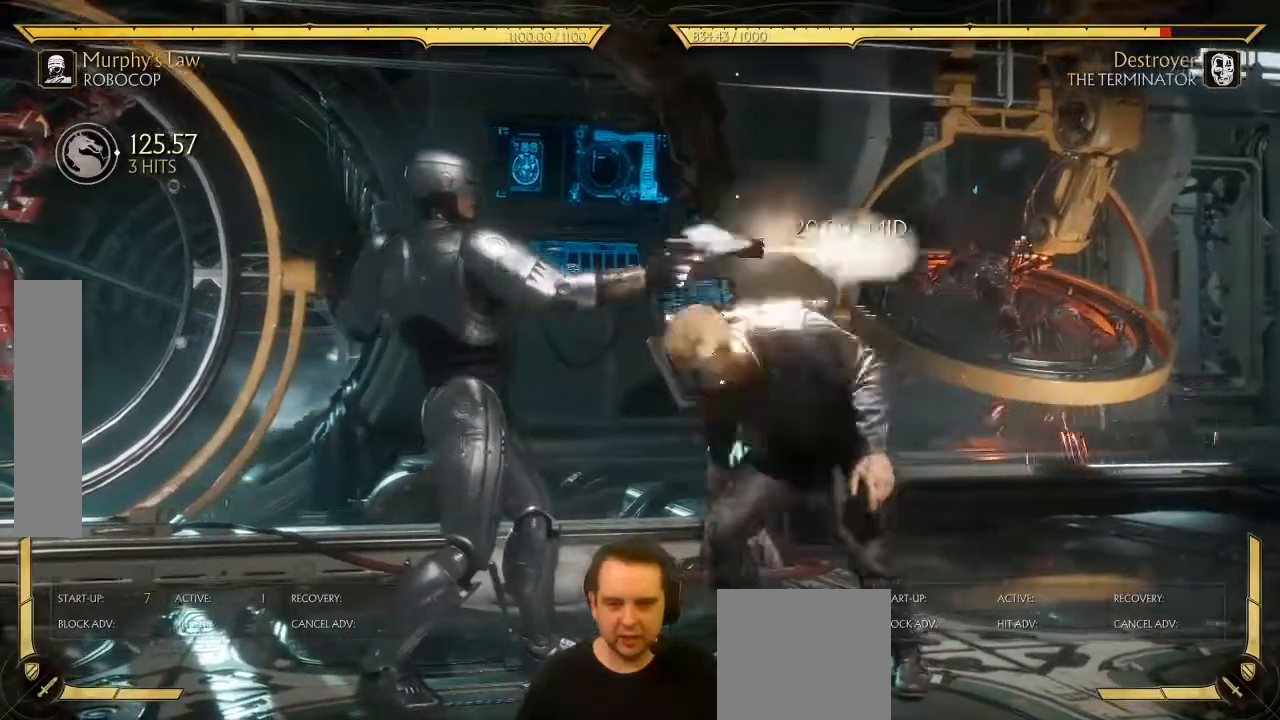
{"dt_ms": 500, "buttons": [], "left_stick": "center", "events": [[417, "DPAD_RIGHT", "down"], [483, "DPAD_RIGHT", "up"]]}
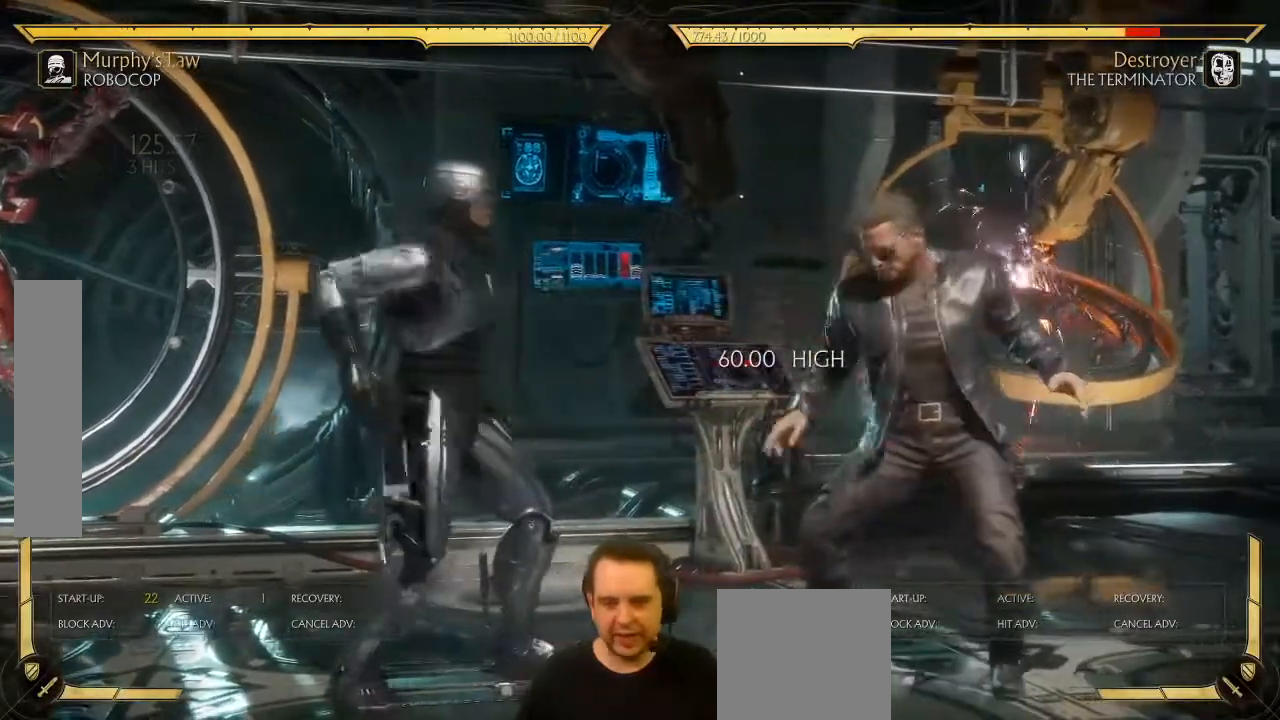
{"dt_ms": 500, "buttons": ["A"], "left_stick": "center", "events": [[83, "DPAD_RIGHT", "down"], [183, "DPAD_RIGHT", "up"], [267, "DPAD_DOWN", "down"], [317, "DPAD_LEFT", "down"], [333, "X", "down"], [367, "DPAD_DOWN", "up"], [400, "DPAD_LEFT", "up"], [400, "X", "up"], [417, "DPAD_RIGHT", "down"], [483, "A", "down"], [483, "DPAD_RIGHT", "up"]]}
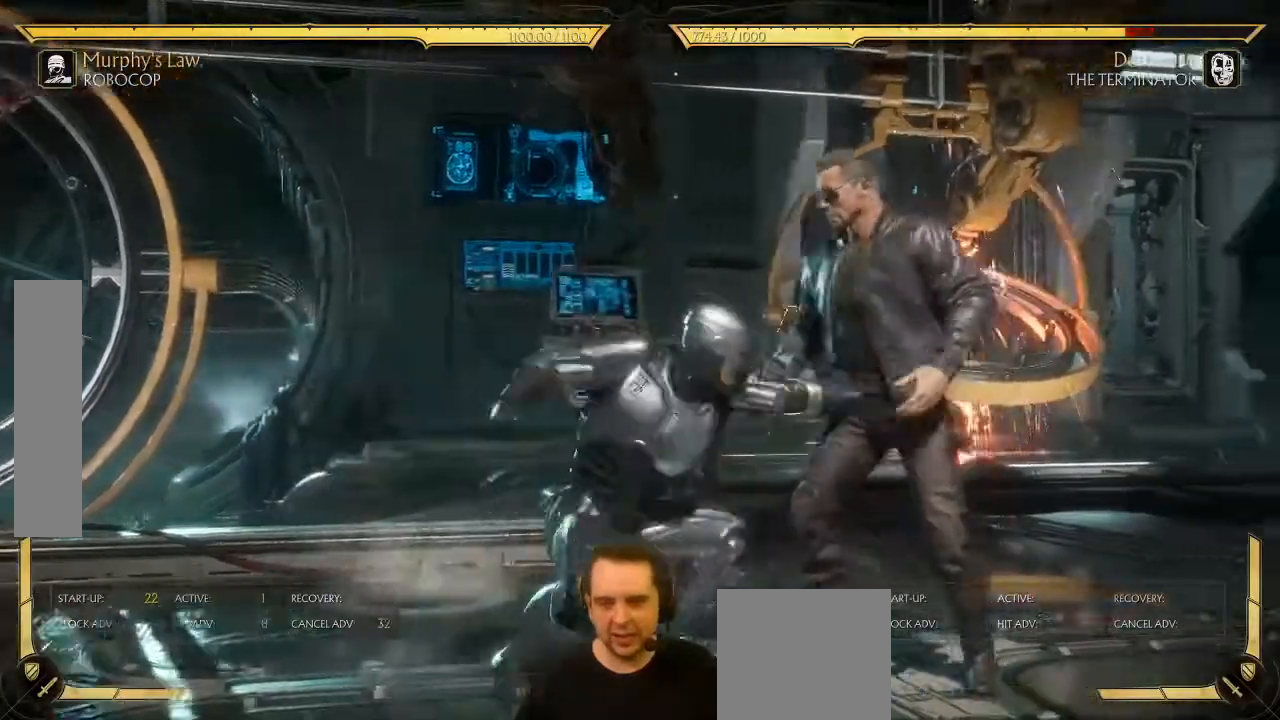
{"dt_ms": 1000, "buttons": [], "left_stick": "center"}
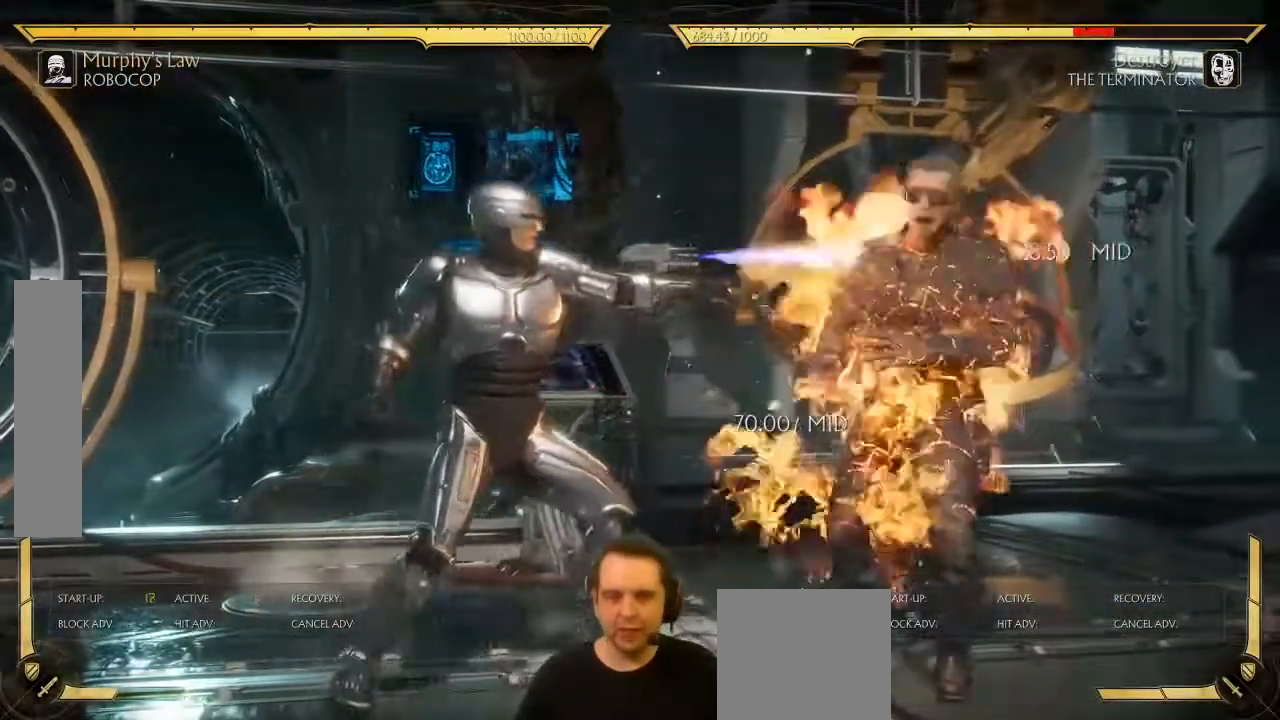
{"dt_ms": 500, "buttons": [], "left_stick": "center", "events": []}
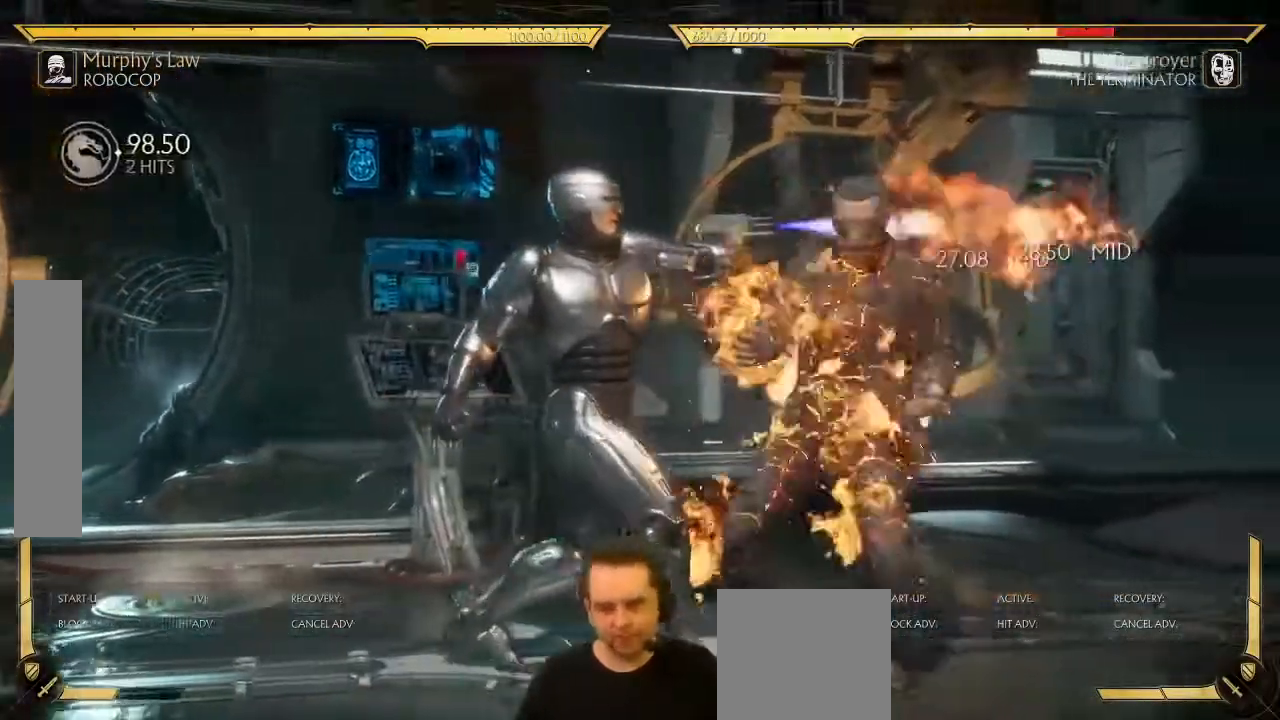
{"dt_ms": 1000, "buttons": [], "left_stick": "center"}
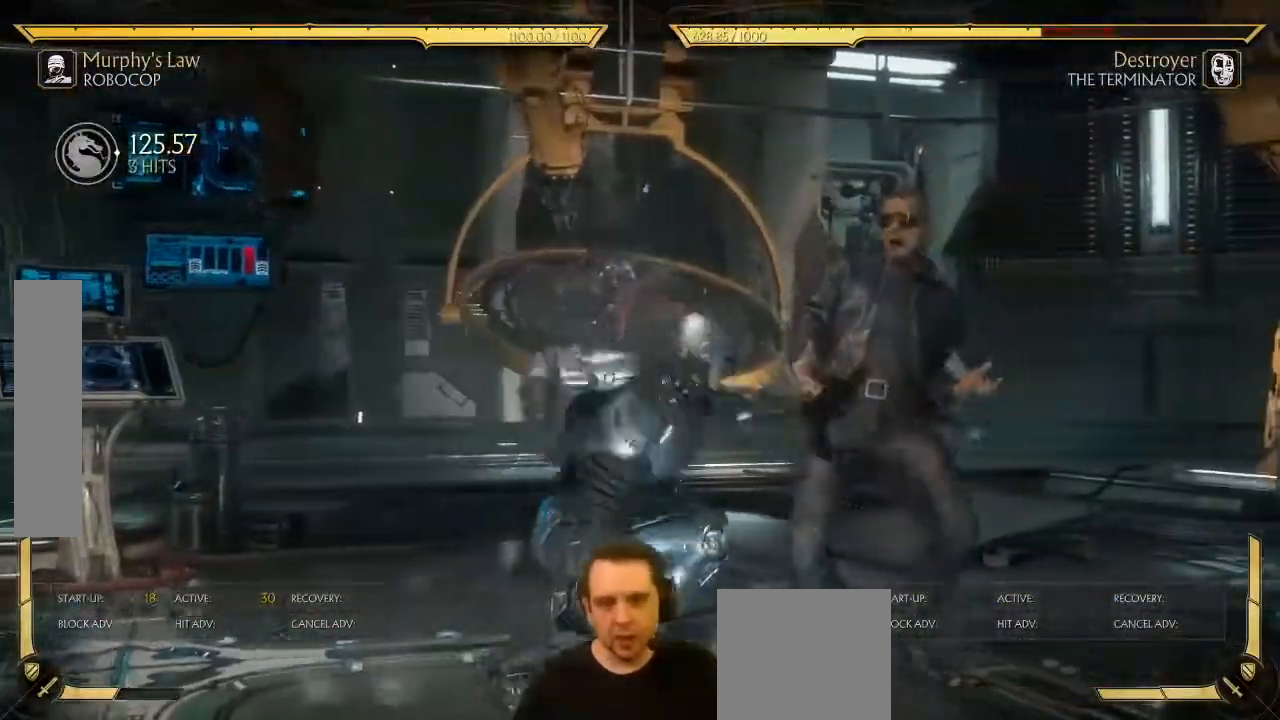
{"dt_ms": 500, "buttons": [], "left_stick": "center", "events": [[17, "A", "down"], [67, "A", "up"], [267, "R2", "down"], [333, "R2", "up"]]}
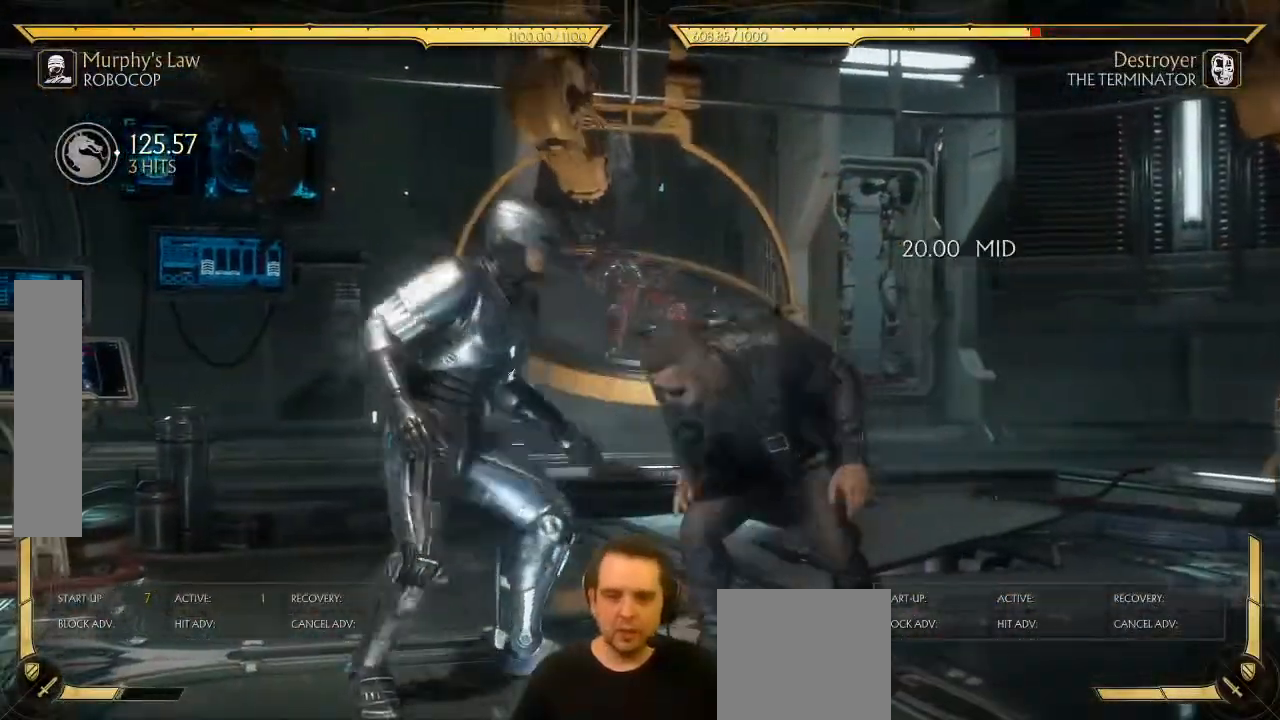
{"dt_ms": 500, "buttons": [], "left_stick": "center", "events": [[167, "DPAD_DOWN", "down"], [233, "X", "down"], [267, "DPAD_DOWN", "up"], [267, "DPAD_LEFT", "down"], [267, "X", "up"], [317, "DPAD_LEFT", "up"], [333, "DPAD_RIGHT", "down"], [367, "A", "down"], [383, "DPAD_RIGHT", "up"], [400, "A", "up"]]}
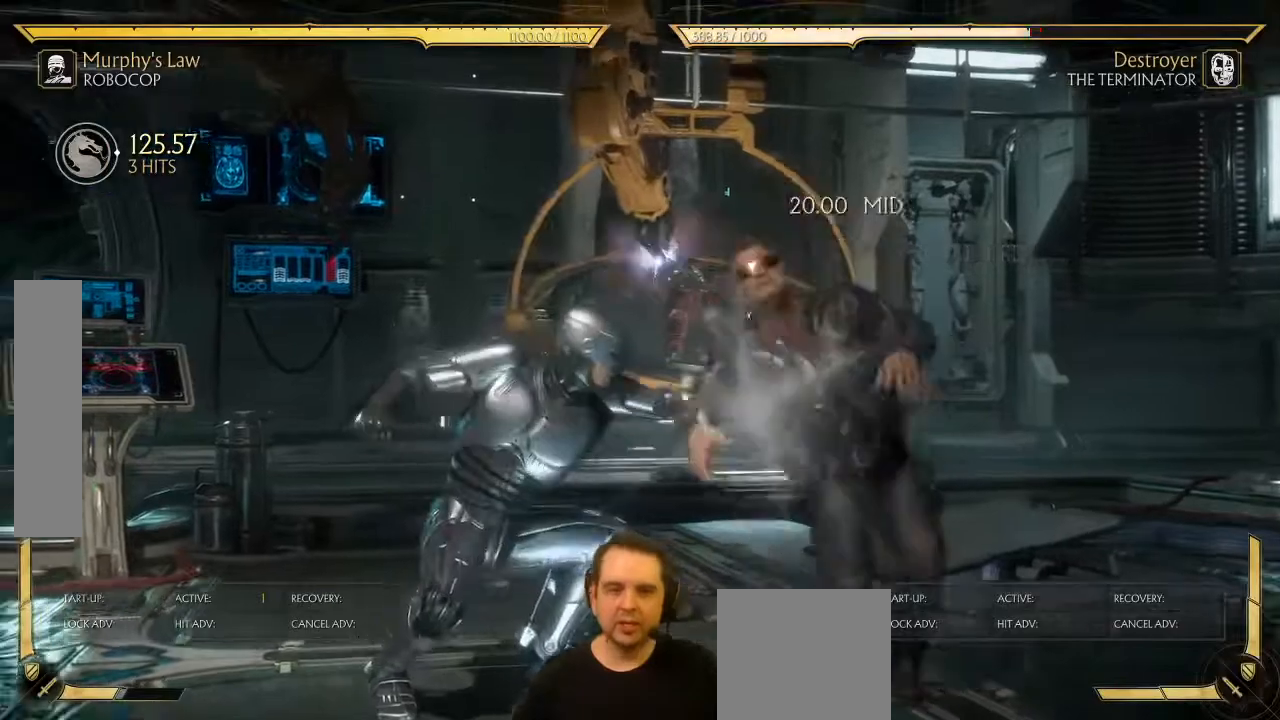
{"dt_ms": 500, "buttons": [], "left_stick": "center", "events": [[133, "R2", "down"], [200, "R2", "up"]]}
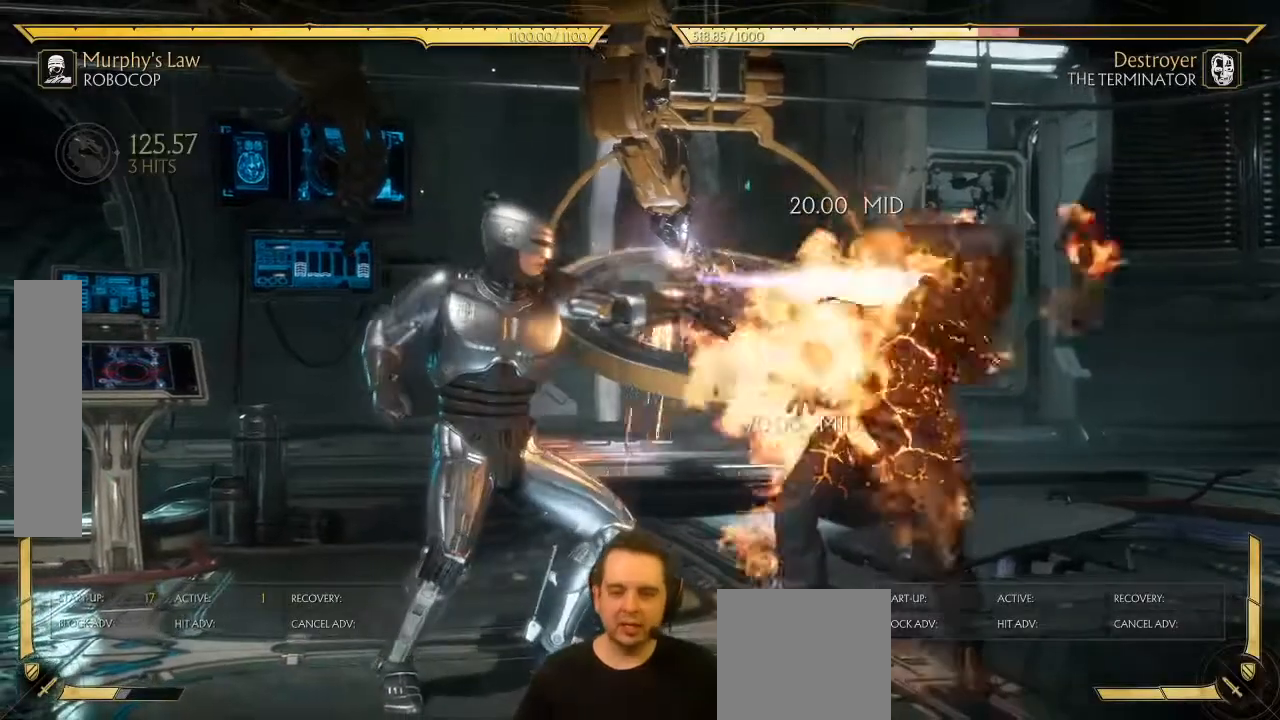
{"dt_ms": 500, "buttons": [], "left_stick": "center", "events": []}
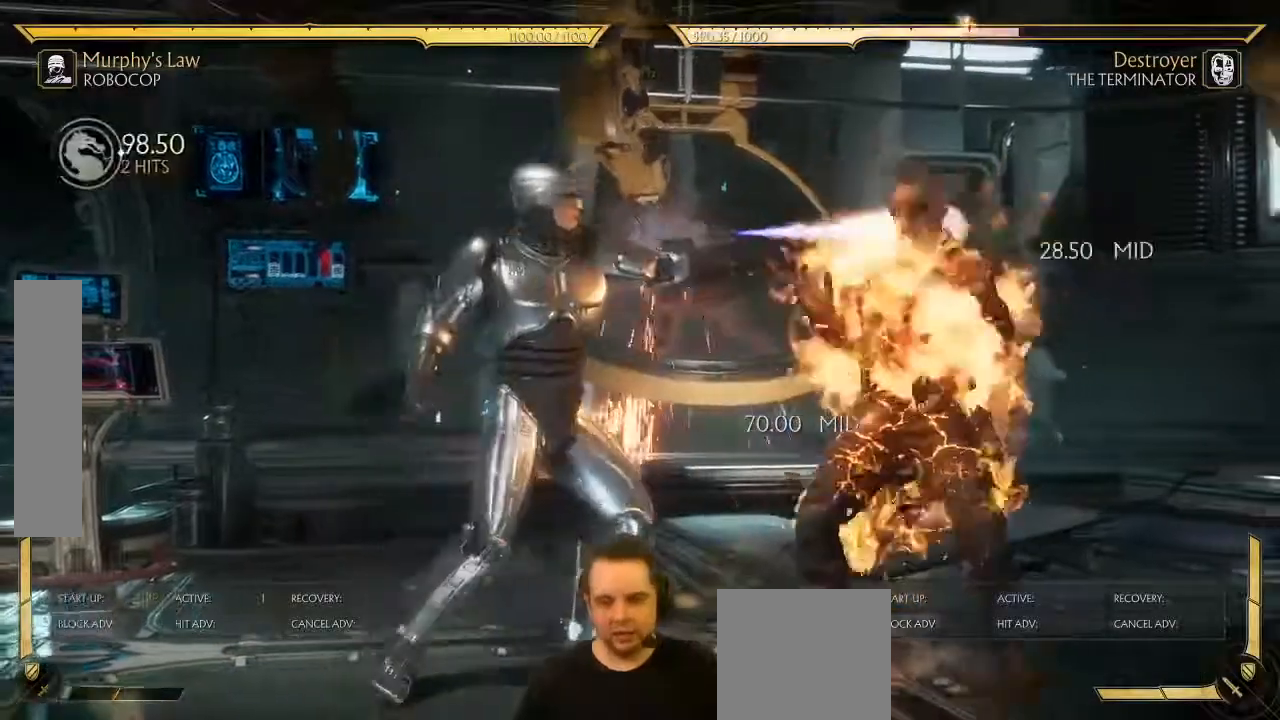
{"dt_ms": 500, "buttons": [], "left_stick": "center"}
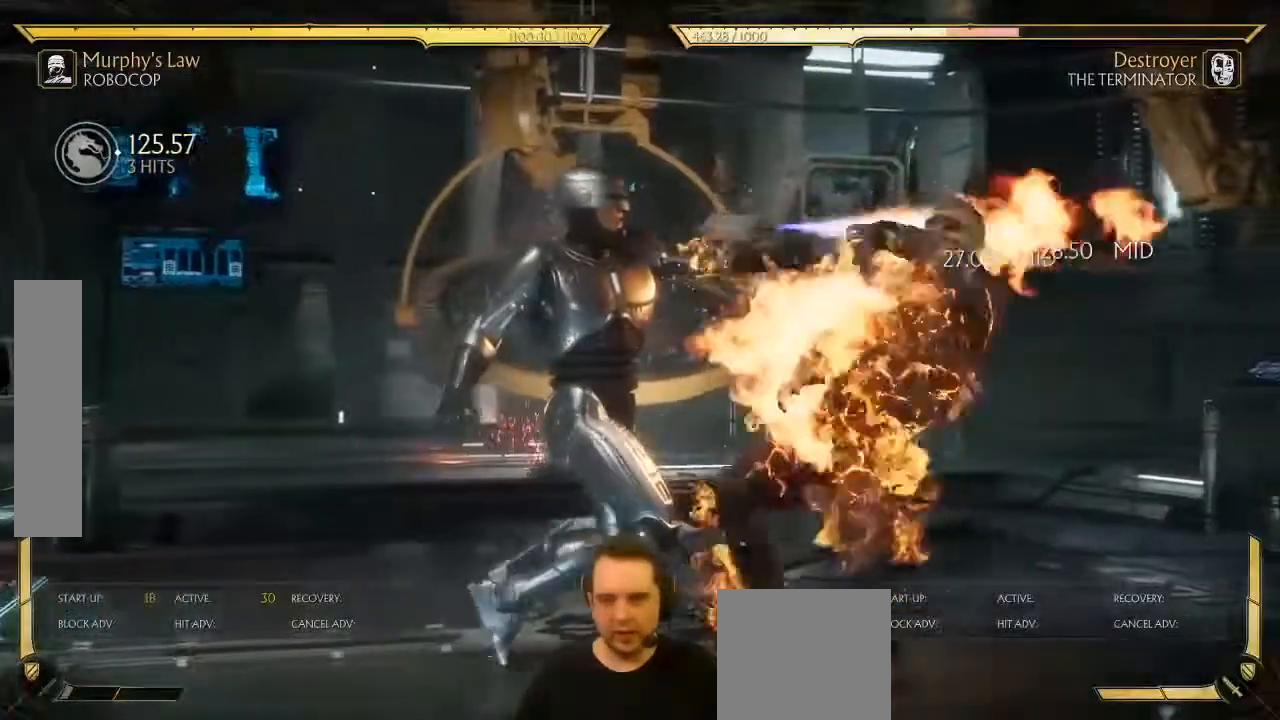
{"dt_ms": 500, "buttons": [], "left_stick": "center", "events": [[183, "DPAD_RIGHT", "down"], [200, "DPAD_RIGHT", "up"], [367, "DPAD_RIGHT", "down"], [450, "DPAD_RIGHT", "up"]]}